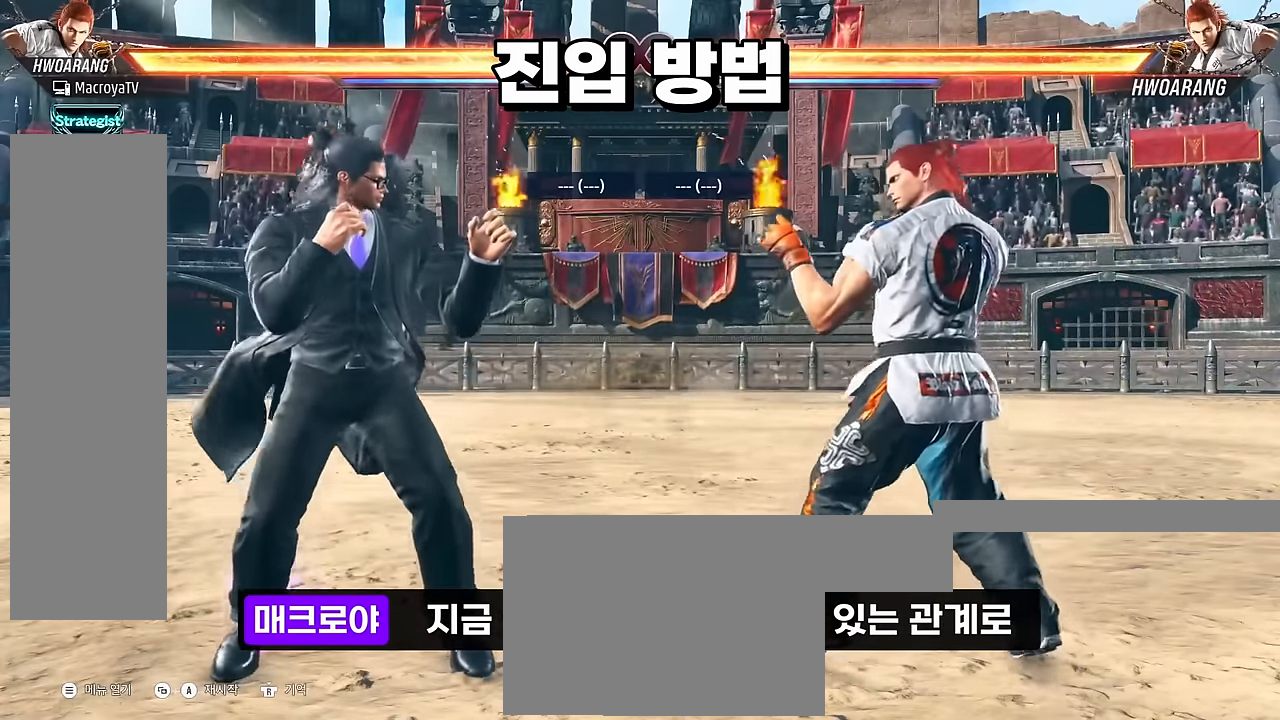
Gameplay with a controller (arcade stick); each line is a JSON object with the inputs held at the frame after it. "events" lists button and stick changes between this image and that frame as [ms after this image, input, new state], when the widget could be followed in between. Not read: L3 R1 R3 SQUARE.
{"buttons": ["TRIANGLE"], "left_stick": "center", "events": [[283, "TRIANGLE", "down"]]}
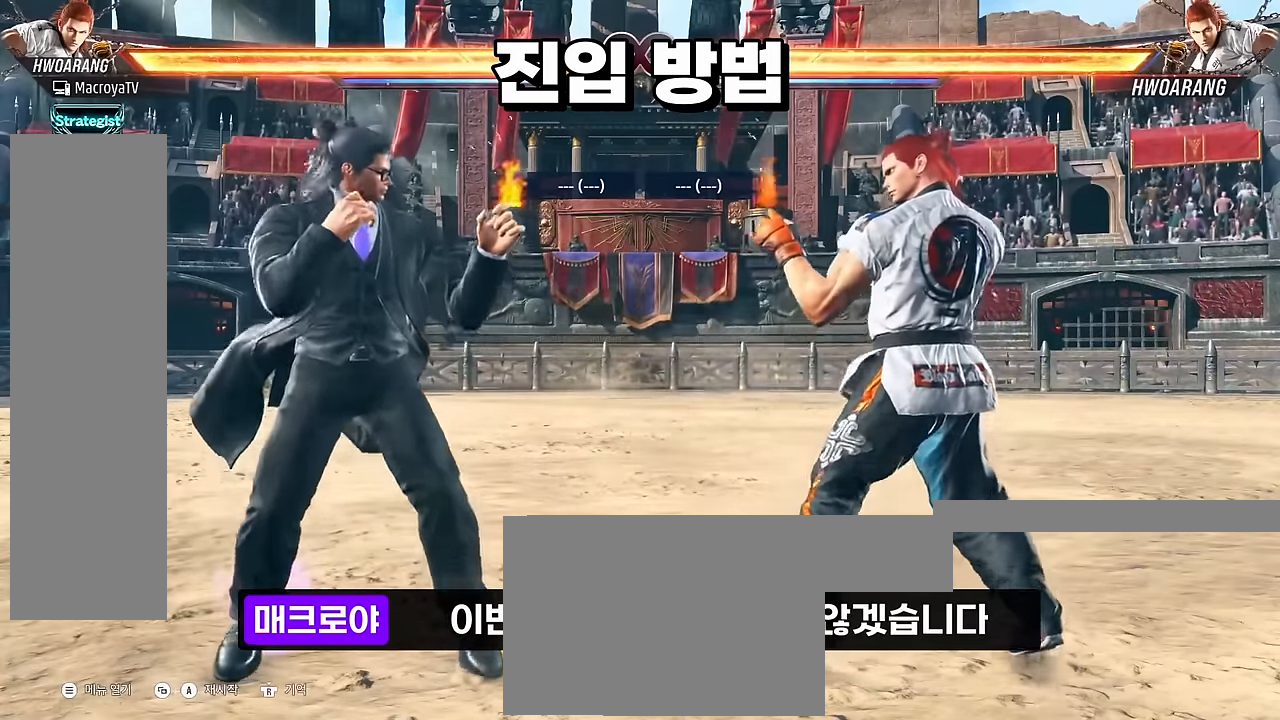
{"buttons": ["TRIANGLE"], "left_stick": "center", "events": []}
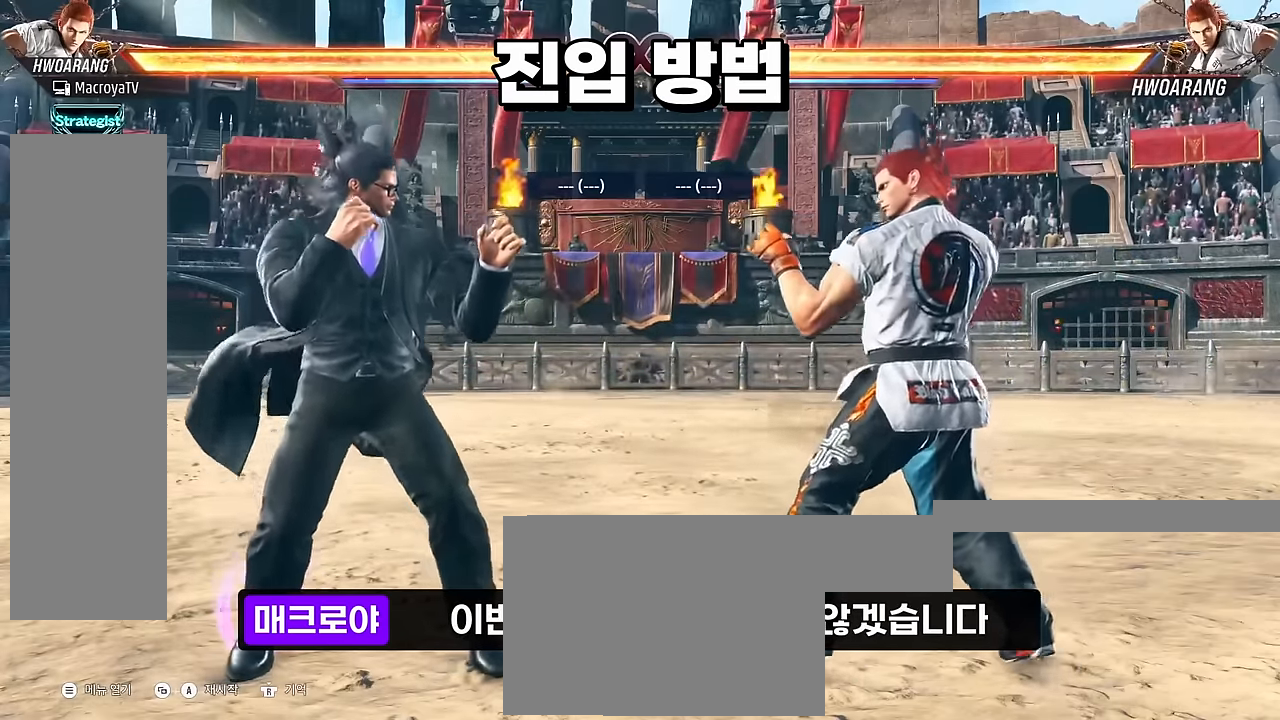
{"buttons": ["TRIANGLE"], "left_stick": "center", "events": []}
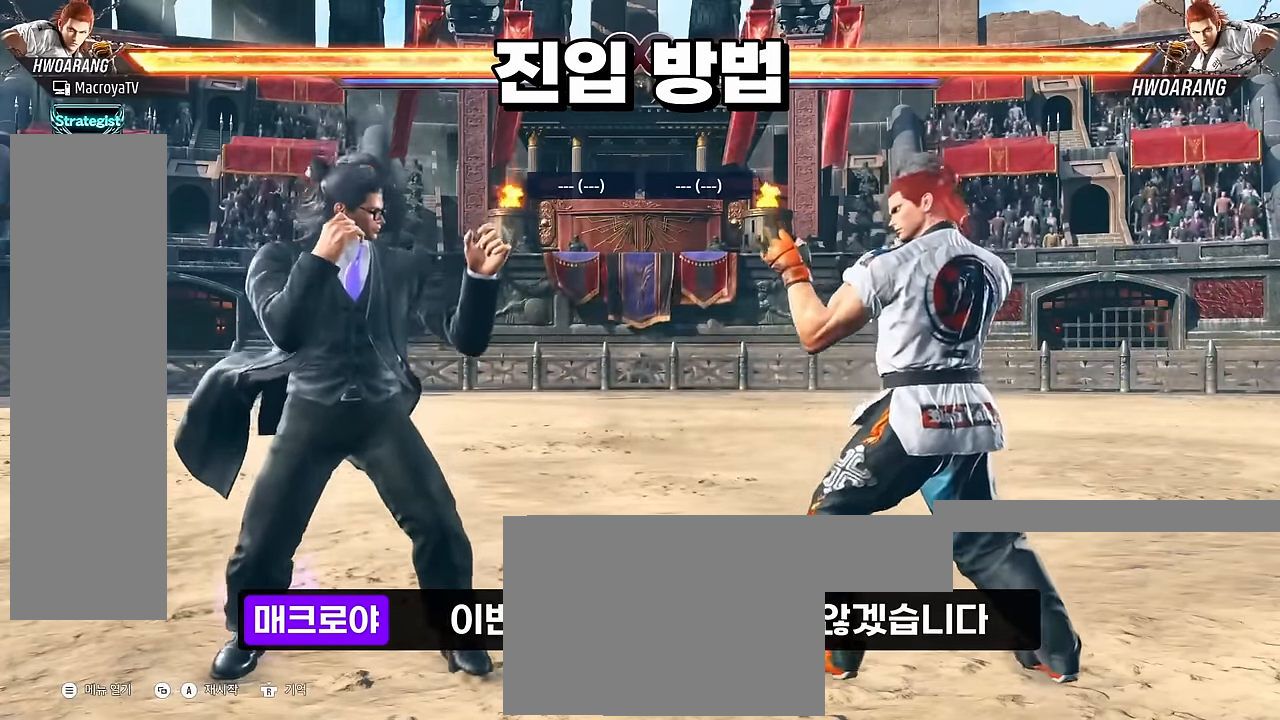
{"buttons": ["TRIANGLE"], "left_stick": "center", "events": []}
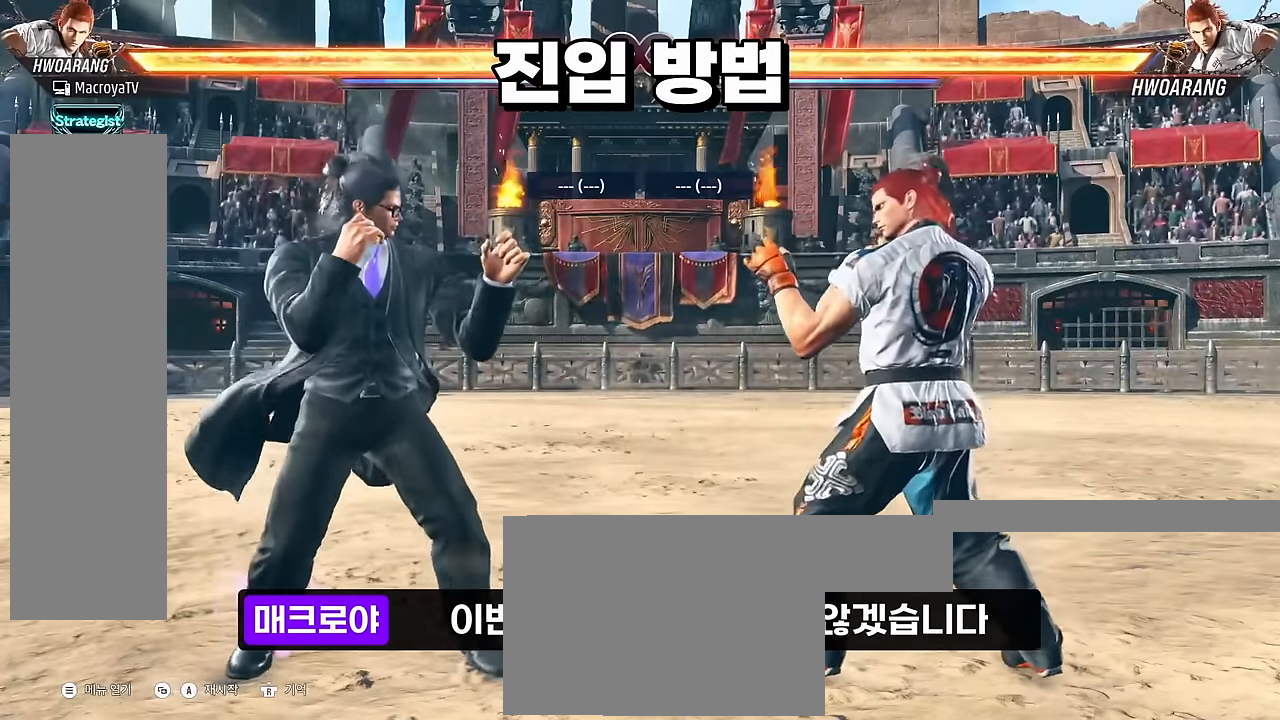
{"buttons": [], "left_stick": "center", "events": [[350, "TRIANGLE", "up"]]}
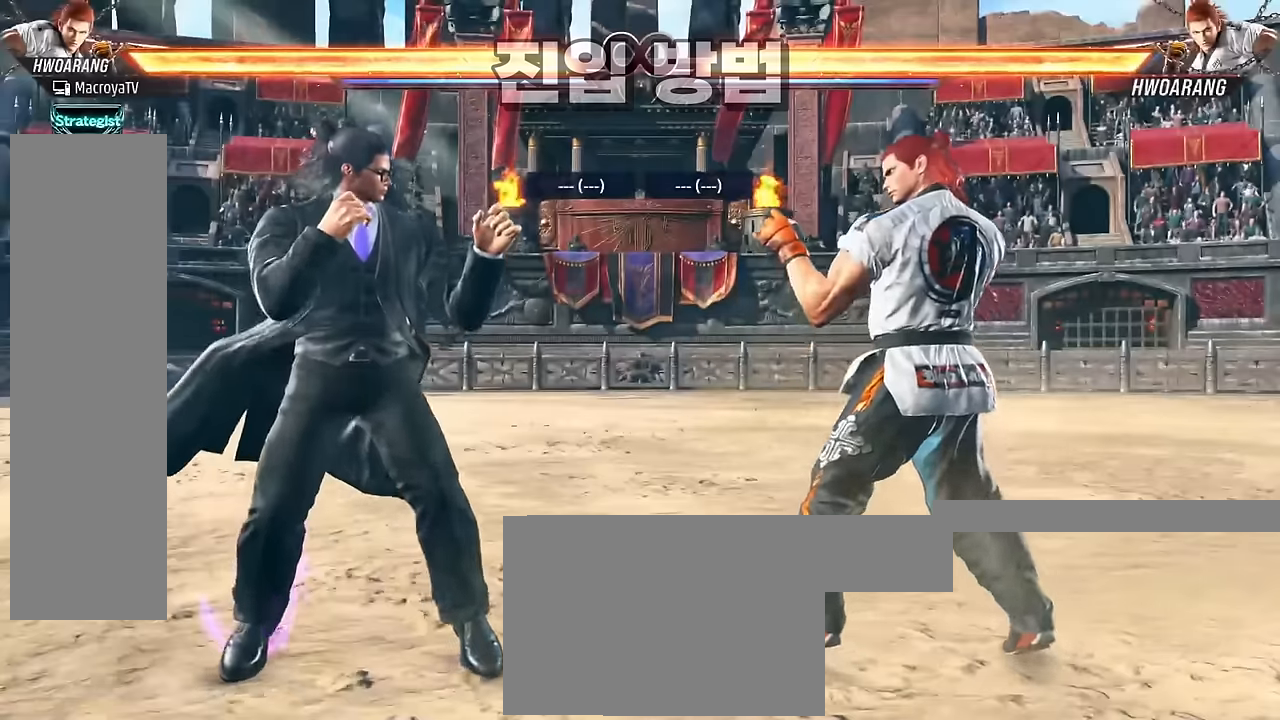
{"buttons": [], "left_stick": "center", "events": []}
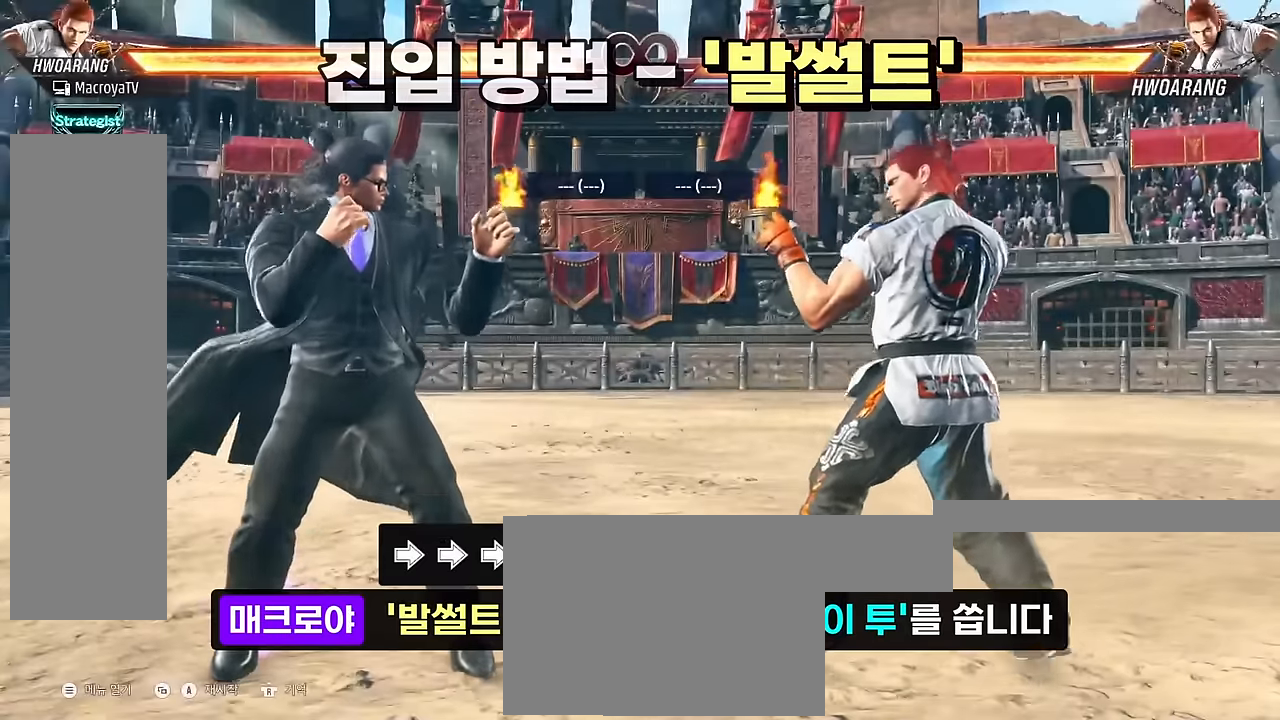
{"buttons": [], "left_stick": "center", "events": []}
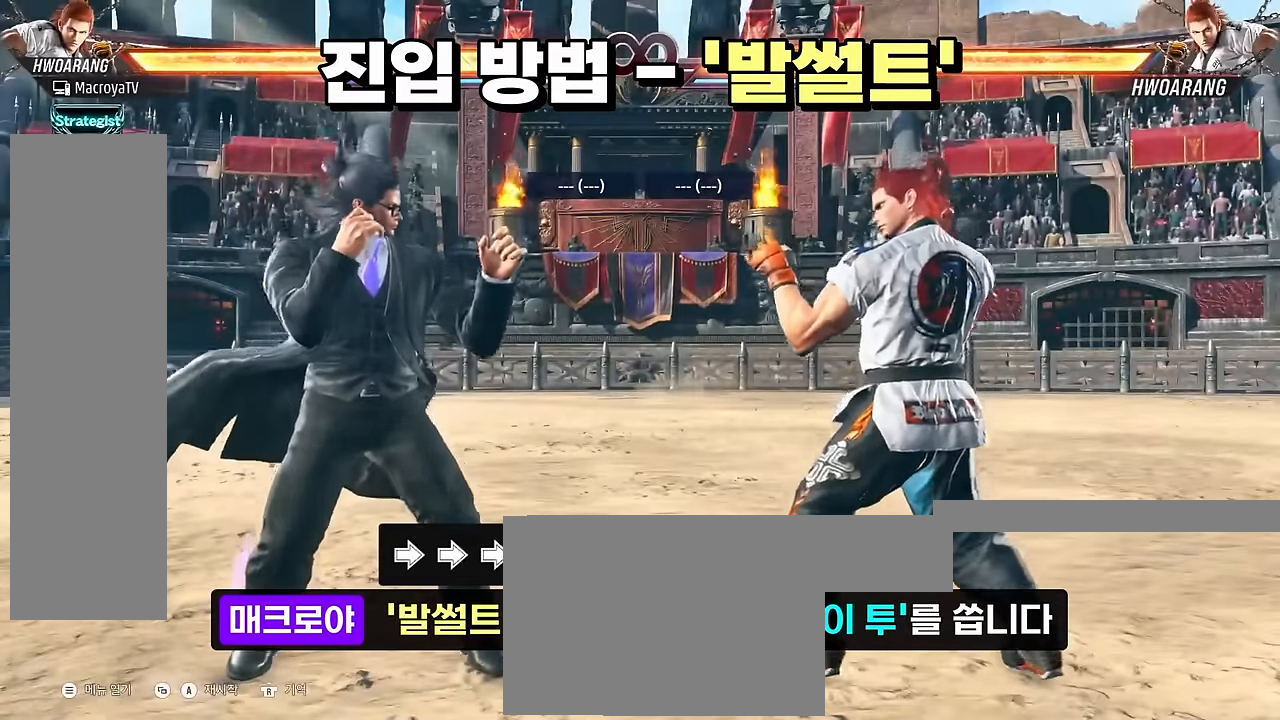
{"buttons": [], "left_stick": "center", "events": []}
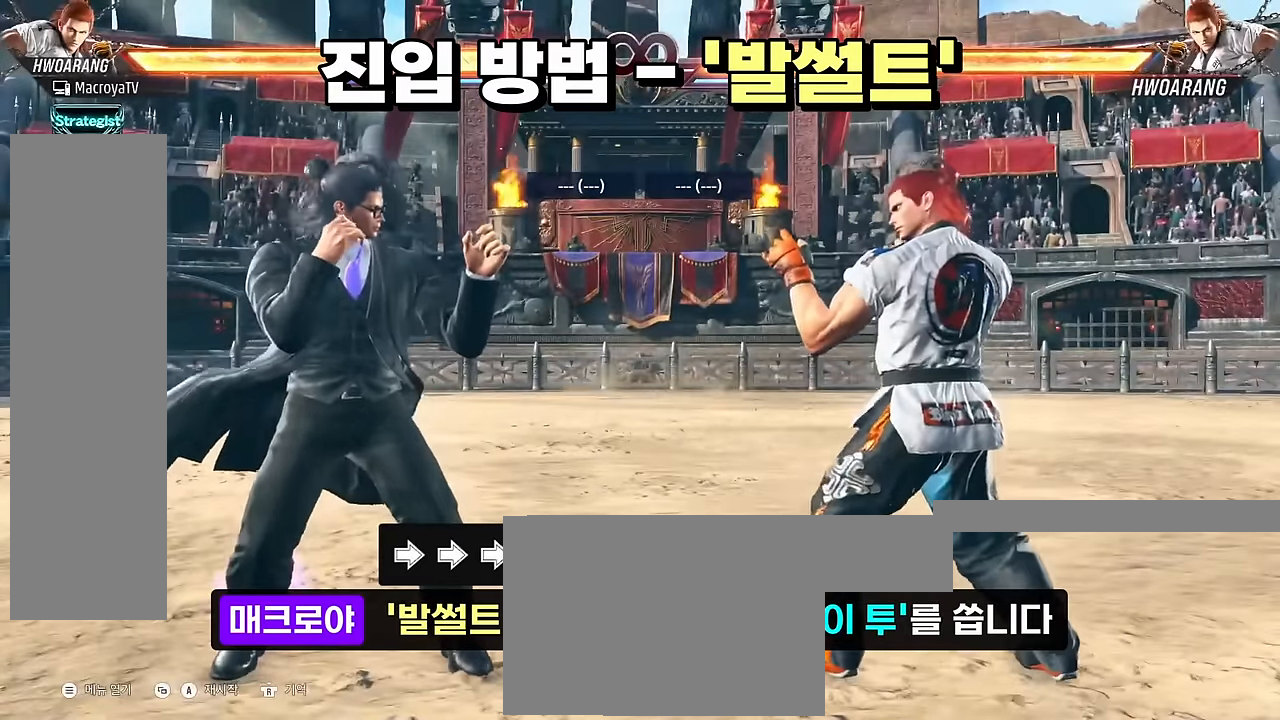
{"buttons": [], "left_stick": "center", "events": []}
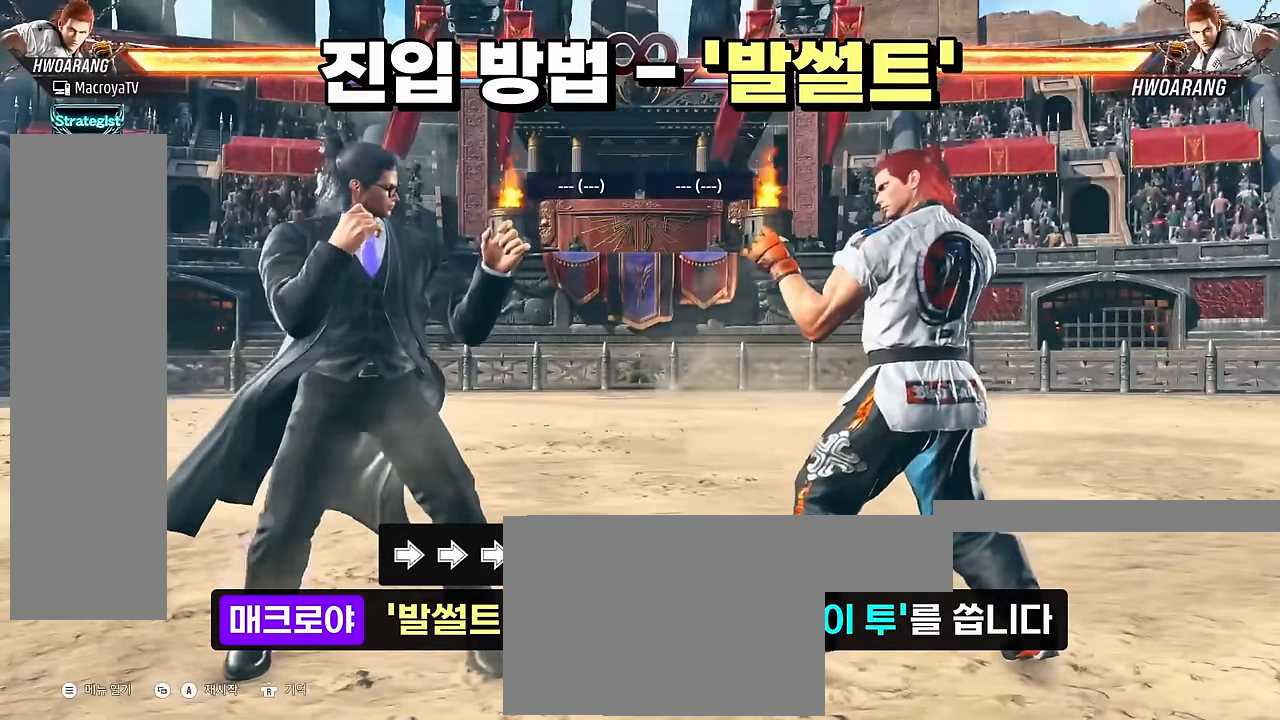
{"buttons": [], "left_stick": "center", "events": [[434, "left_stick", "left"], [484, "left_stick", "center"]]}
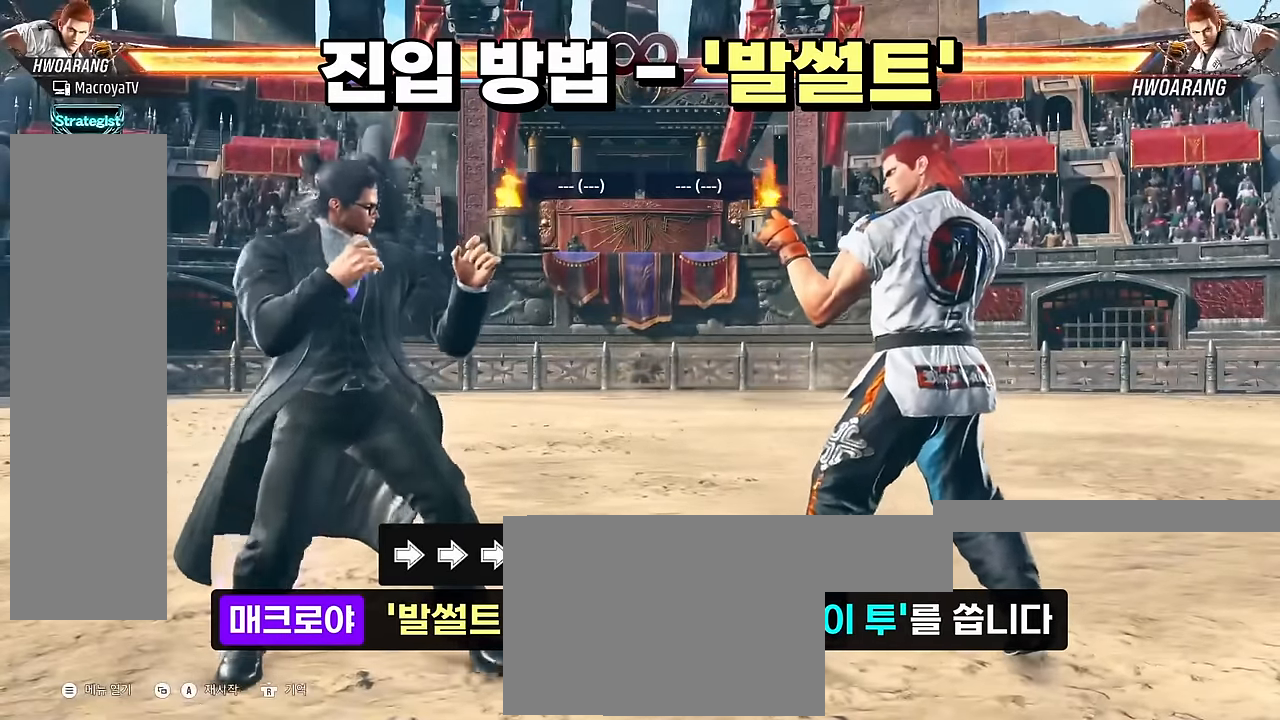
{"buttons": [], "left_stick": "right", "events": [[67, "left_stick", "left"], [267, "left_stick", "center"], [350, "left_stick", "right"], [400, "left_stick", "center"], [484, "left_stick", "right"]]}
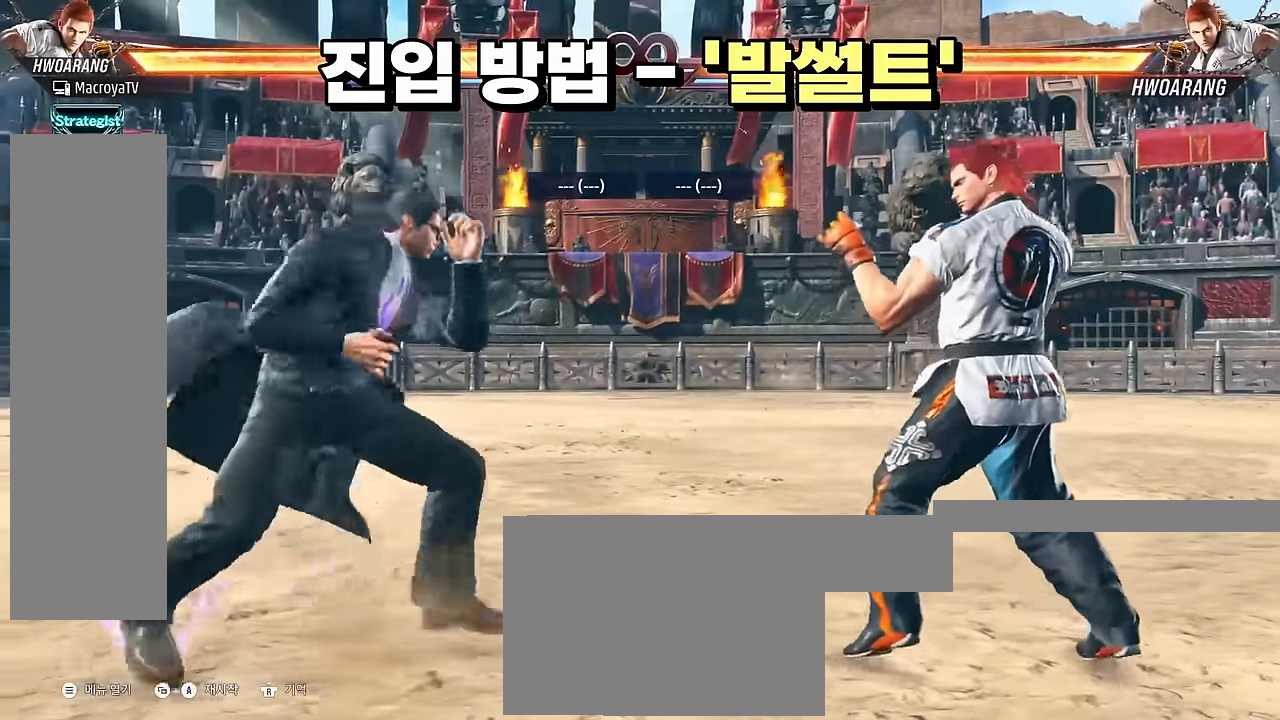
{"buttons": [], "left_stick": "center", "events": [[100, "CIRCLE", "down"], [334, "CIRCLE", "up"], [367, "left_stick", "center"]]}
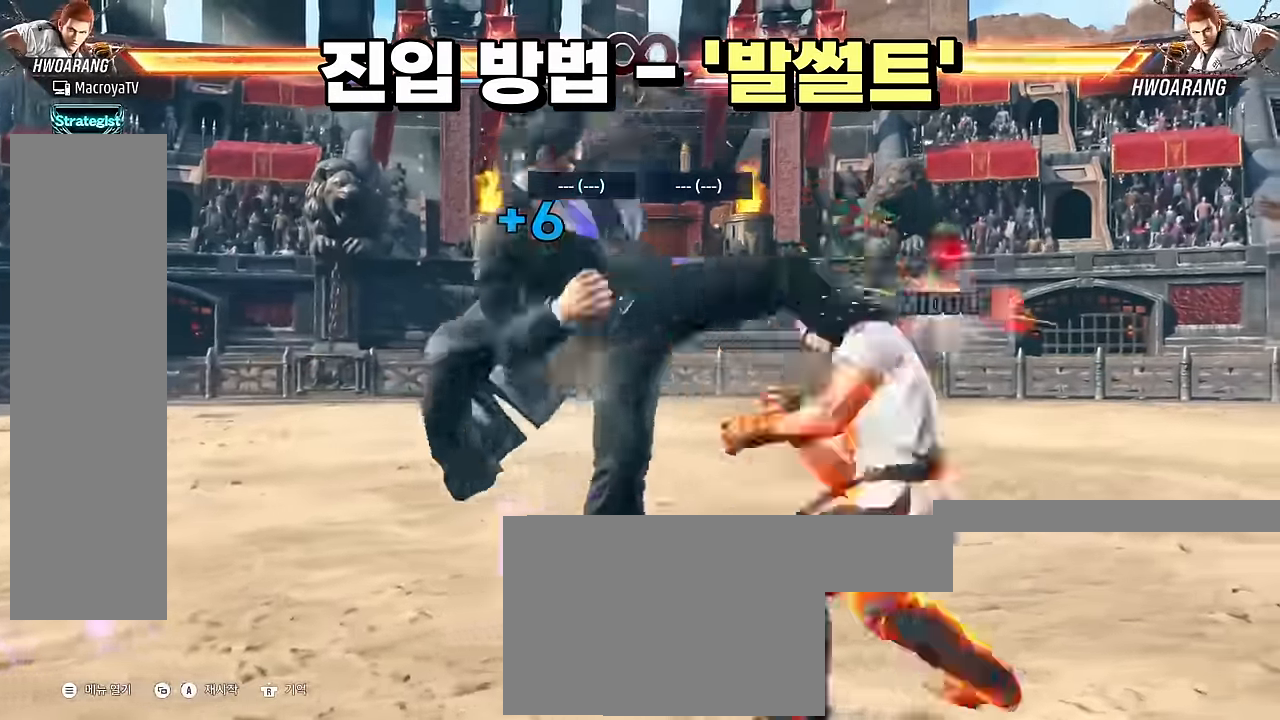
{"buttons": ["CIRCLE"], "left_stick": "down", "events": [[100, "left_stick", "down"], [450, "CIRCLE", "down"]]}
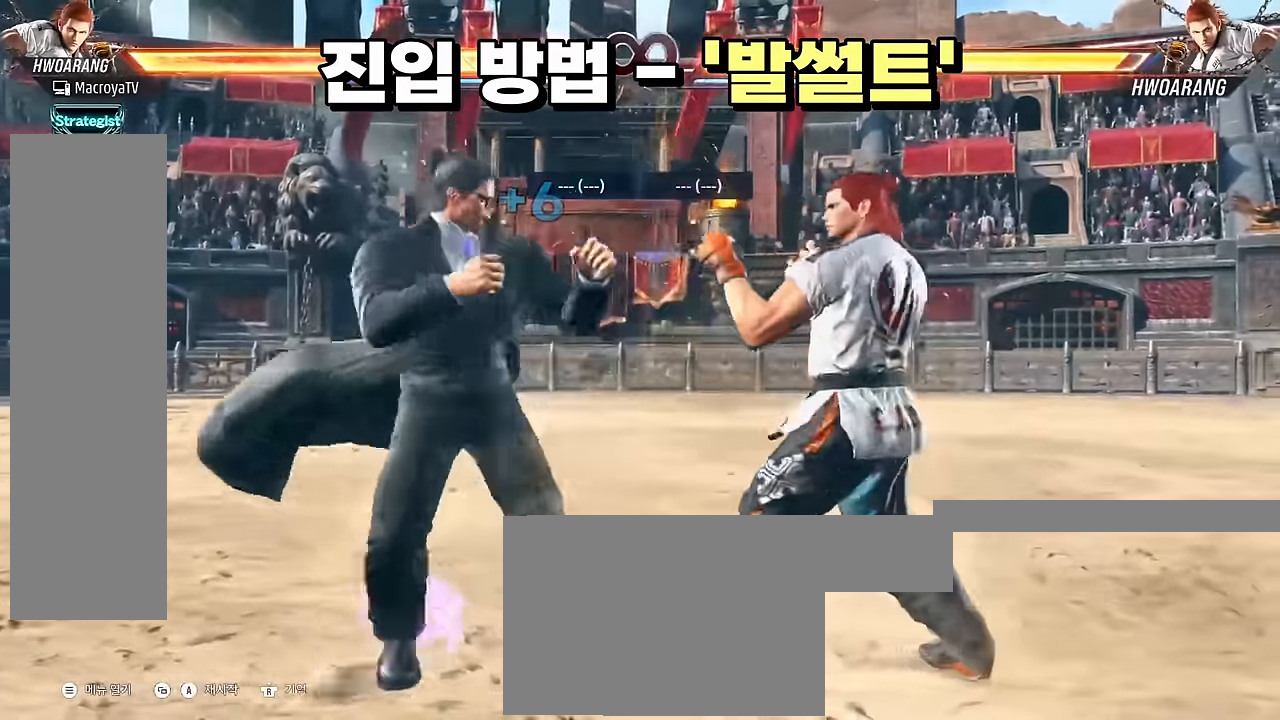
{"buttons": [], "left_stick": "center", "events": [[34, "CIRCLE", "up"], [217, "R2", "down"], [400, "left_stick", "center"], [434, "R2", "up"]]}
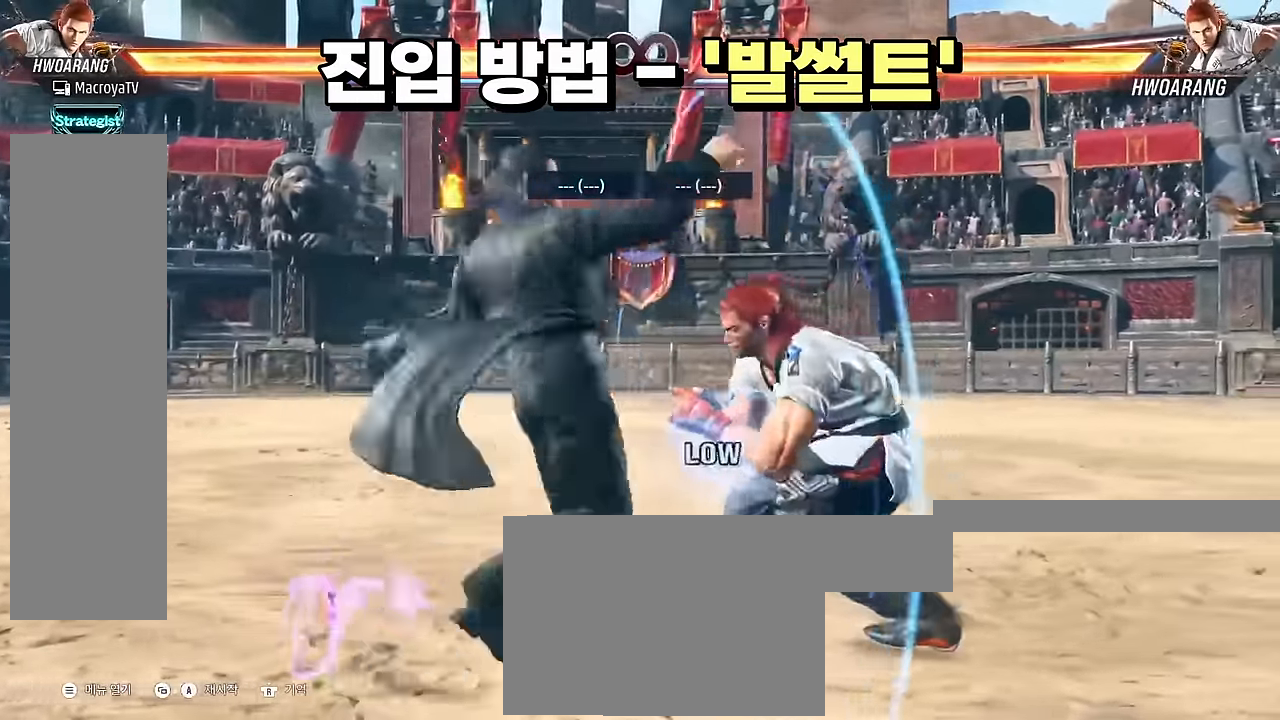
{"buttons": [], "left_stick": "center", "events": []}
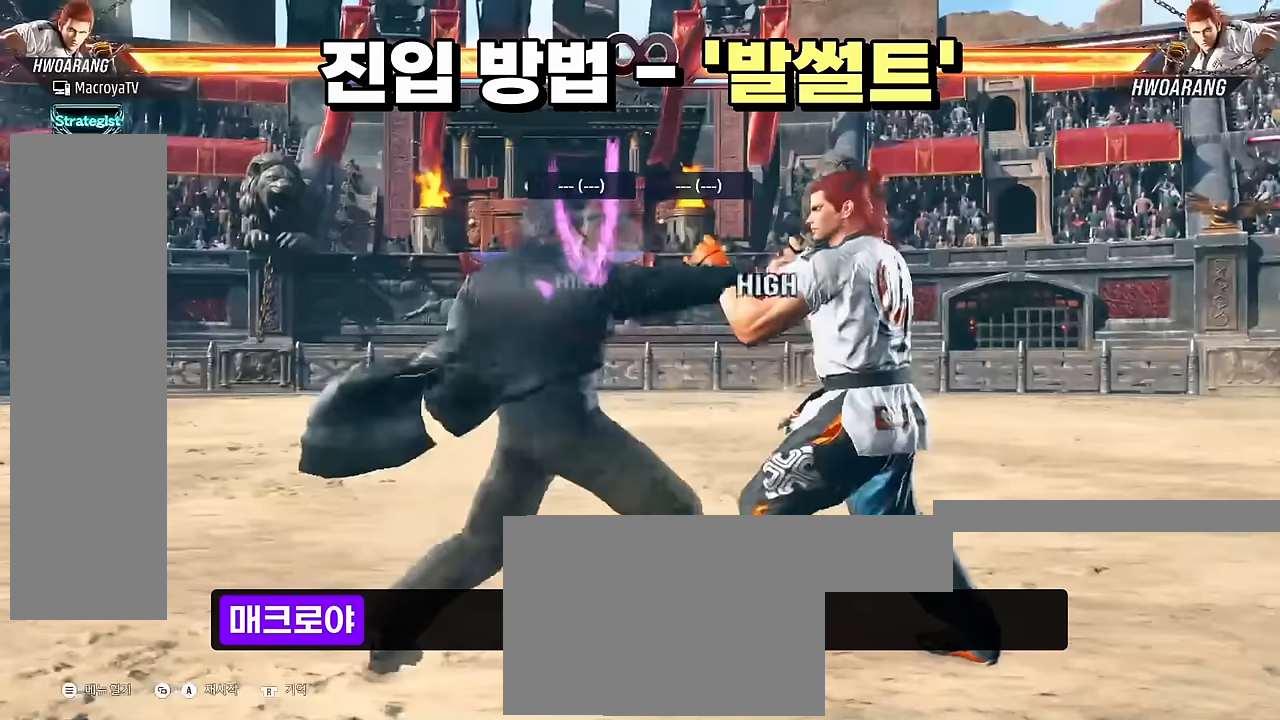
{"buttons": [], "left_stick": "center"}